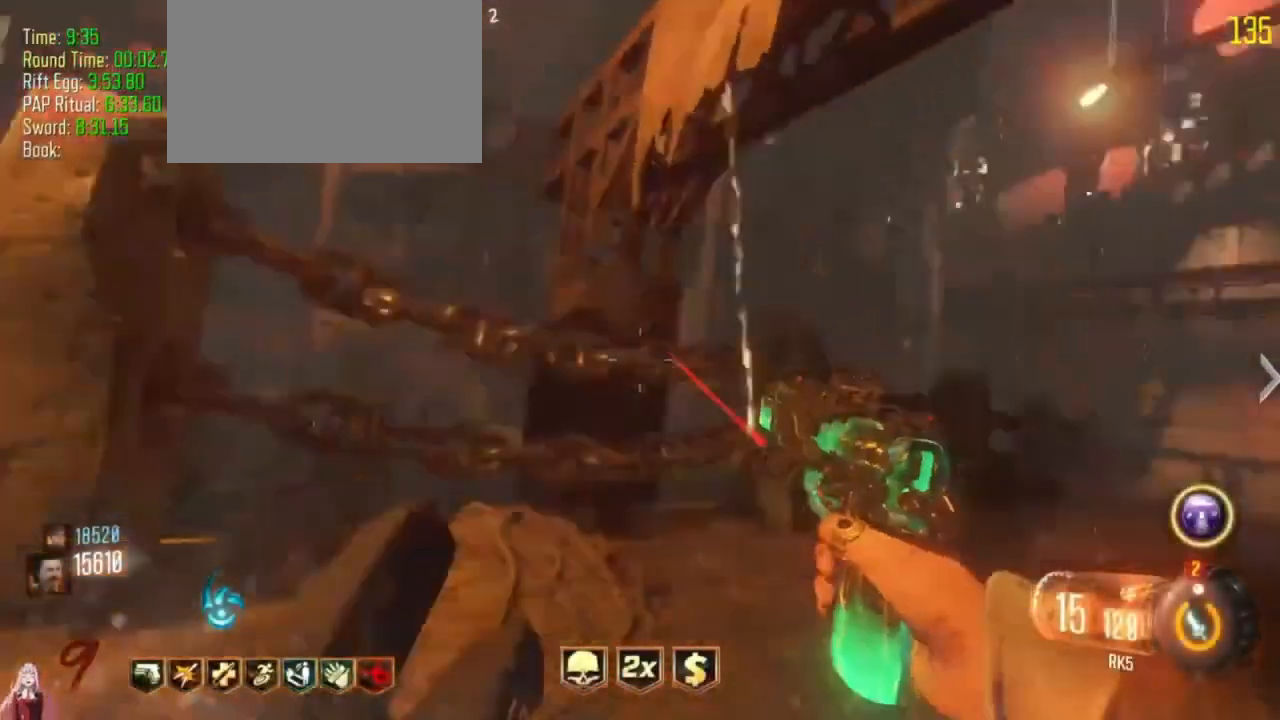
Gameplay with keyboard and mouse; each line is a JSON object with the keys held at the frame after it. "events" lists presses ("down") and releases ("up") of "1", "2", "3", "4", "5", "a", "alt", "c", "caps_lock", "ctrl", "d", "e", "f", "g", "q", "r", "s", "shift", "t", "tab", "v", "w", "x" and "z" between this image and that frame as [ms after this image, input, new state], when the widget could be followed in between. No other keys are recorded. Mouse buttons are not recorded. Not read: mouse_move.
{"keys": ["w"], "events": [[400, "shift", "up"], [433, "d", "up"]]}
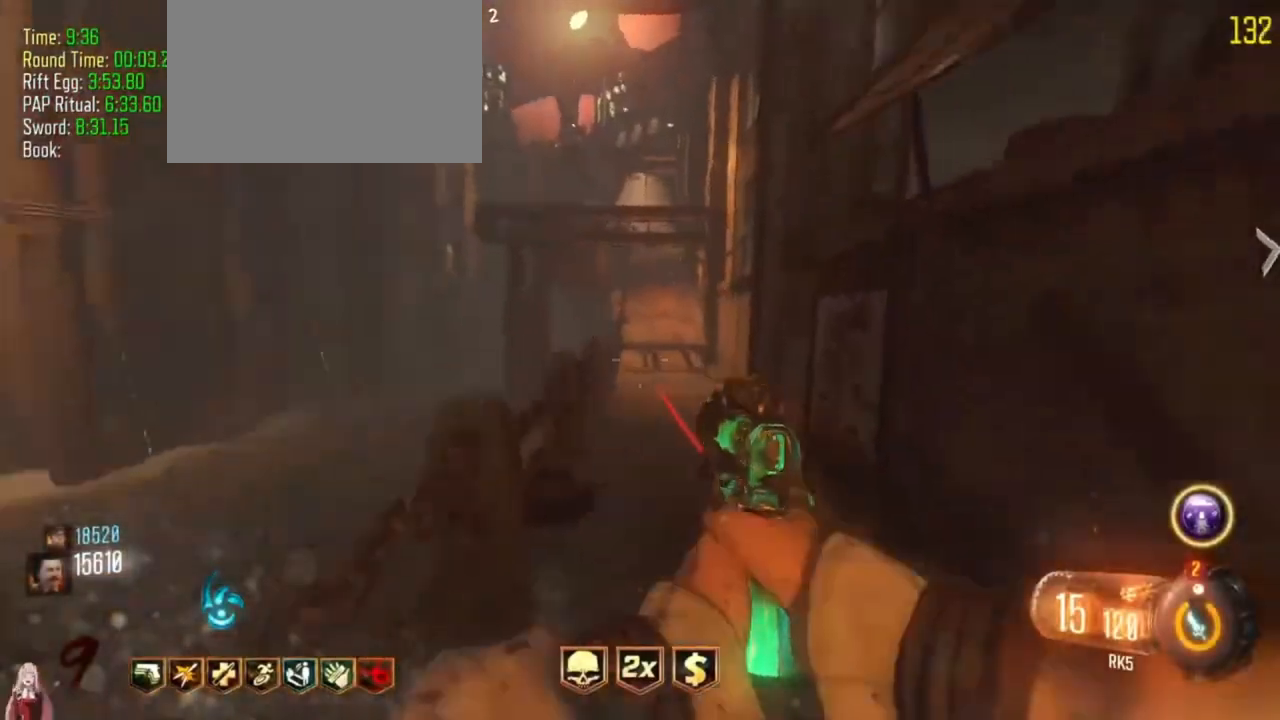
{"keys": ["shift", "w"], "events": [[33, "shift", "down"]]}
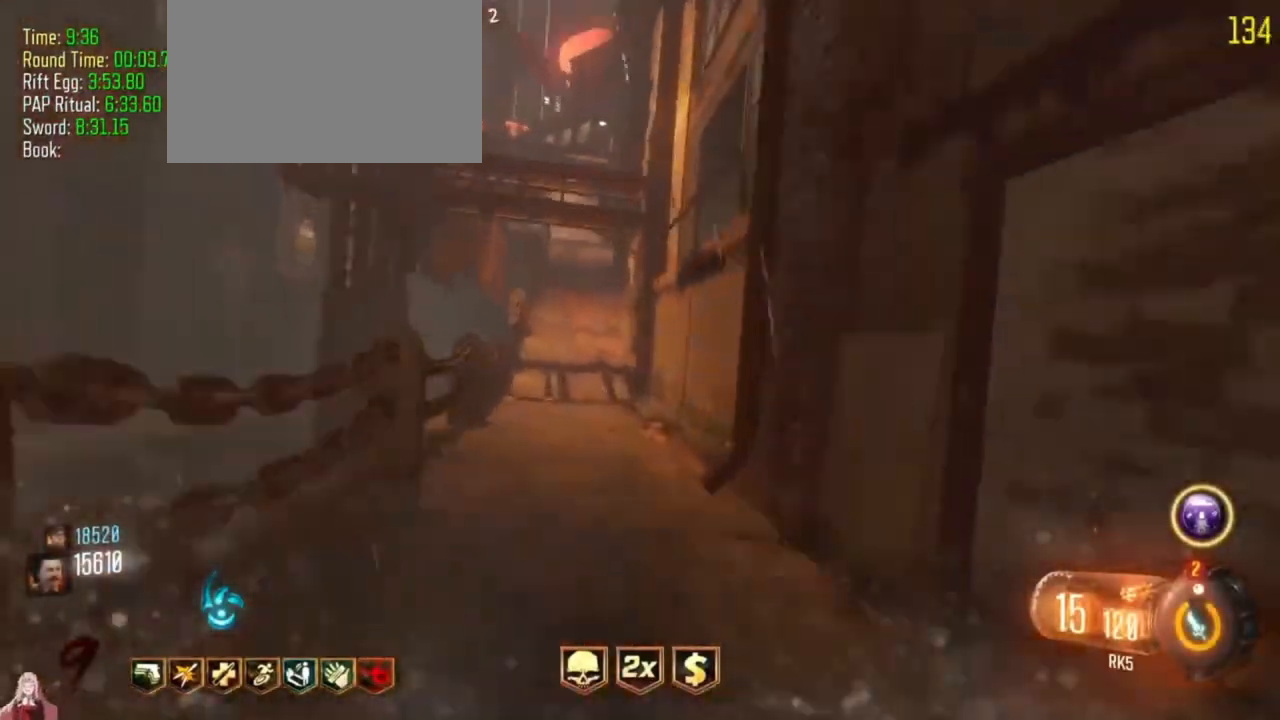
{"keys": ["w"], "events": [[100, "a", "down"], [333, "a", "up"], [367, "shift", "up"]]}
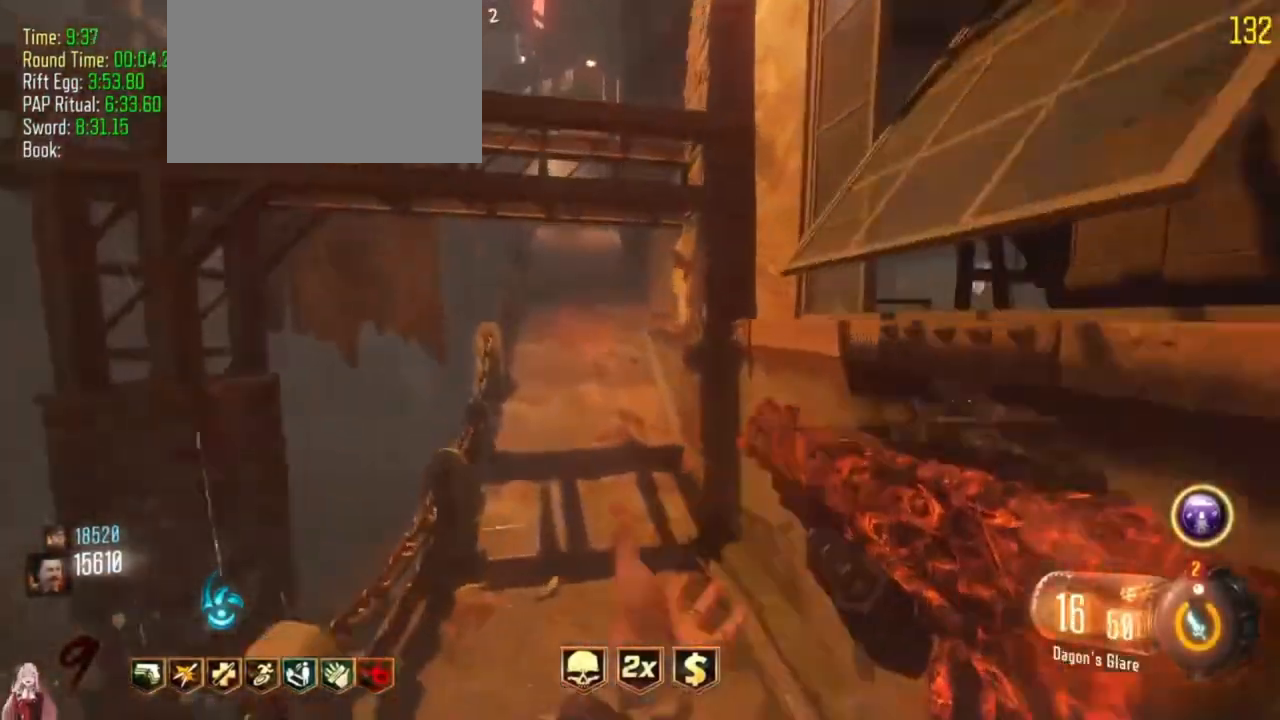
{"keys": ["shift", "w"], "events": [[100, "shift", "down"]]}
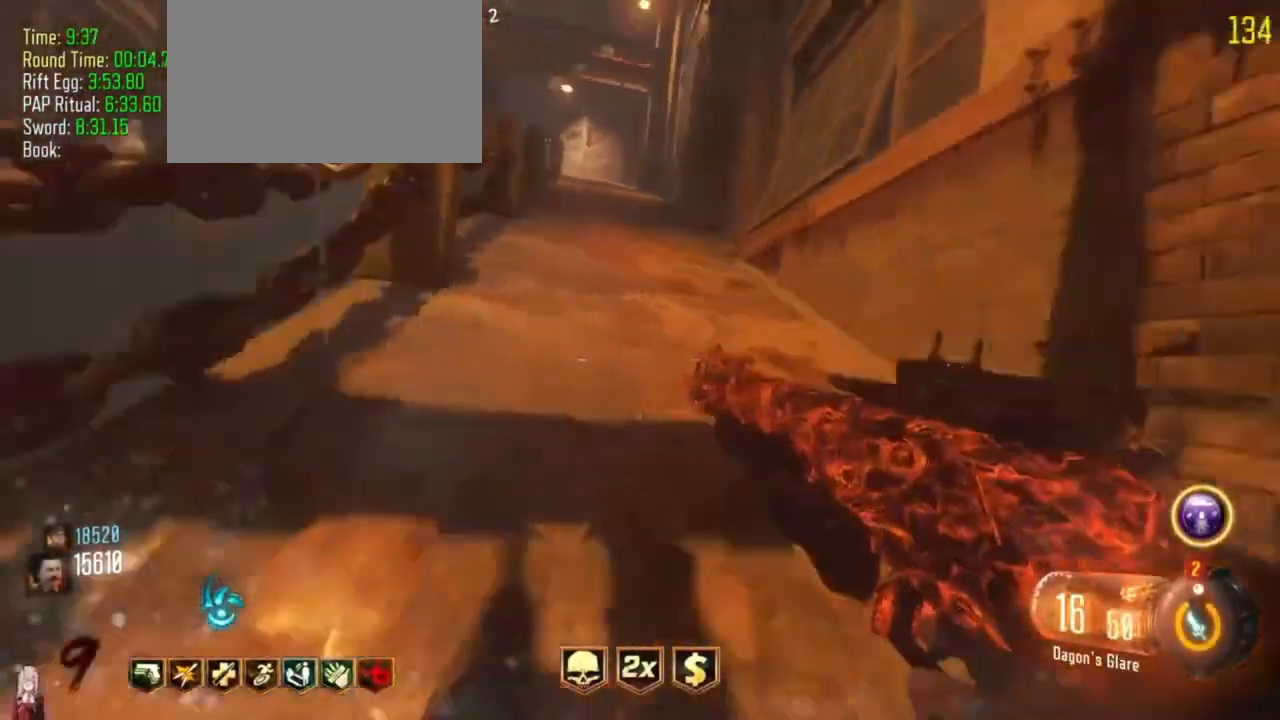
{"keys": ["r", "shift", "w"], "events": [[167, "r", "down"], [167, "shift", "up"], [300, "r", "up"], [300, "shift", "down"], [467, "r", "down"]]}
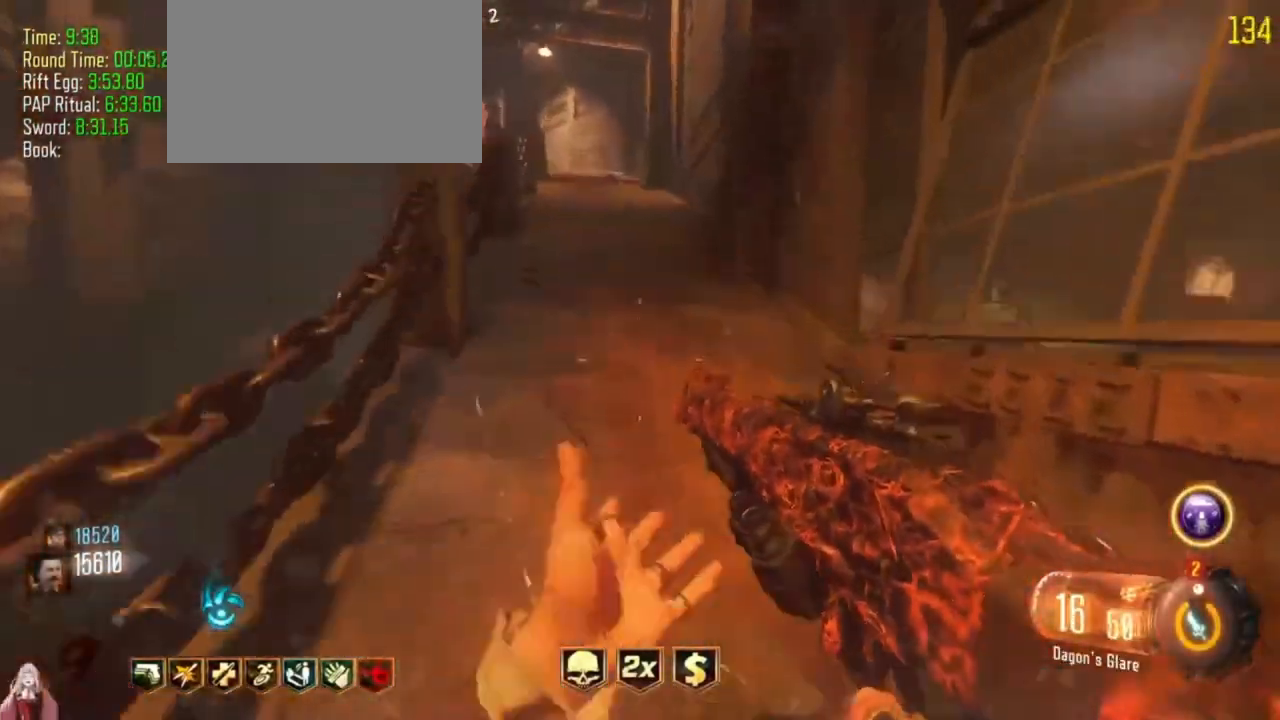
{"keys": ["shift", "w"], "events": [[33, "r", "up"]]}
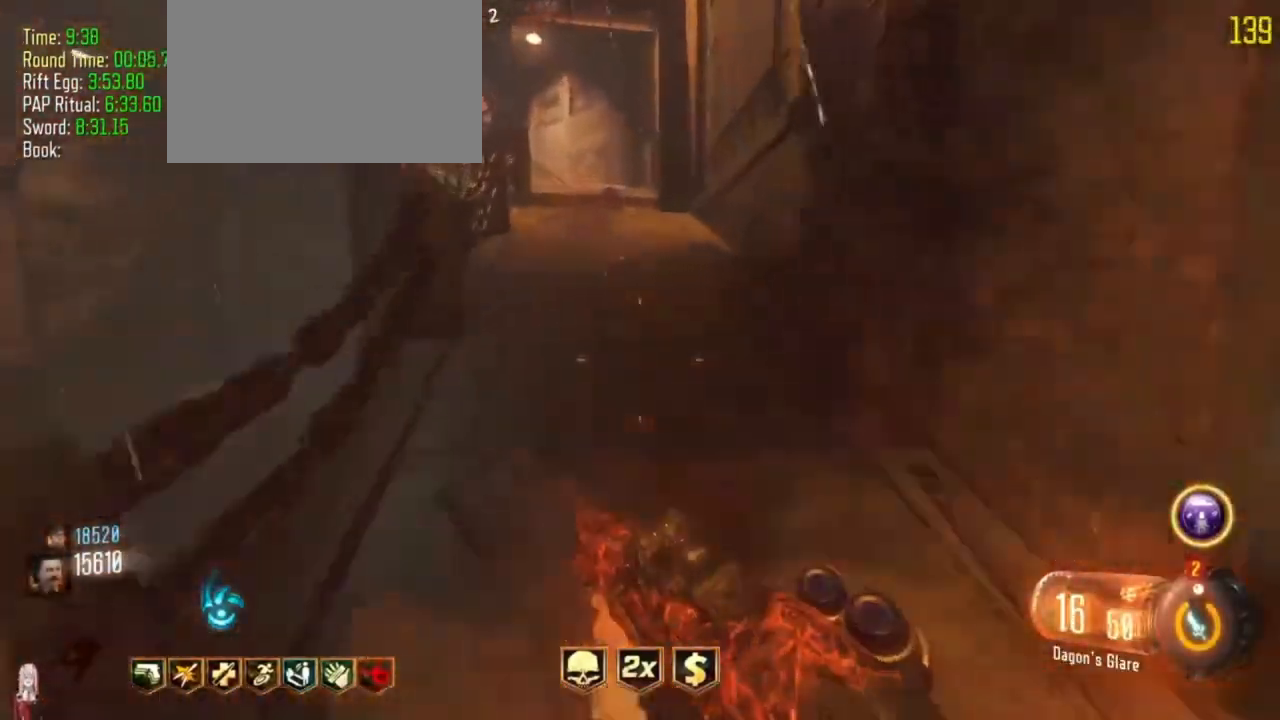
{"keys": ["a", "shift", "w"], "events": [[400, "a", "down"]]}
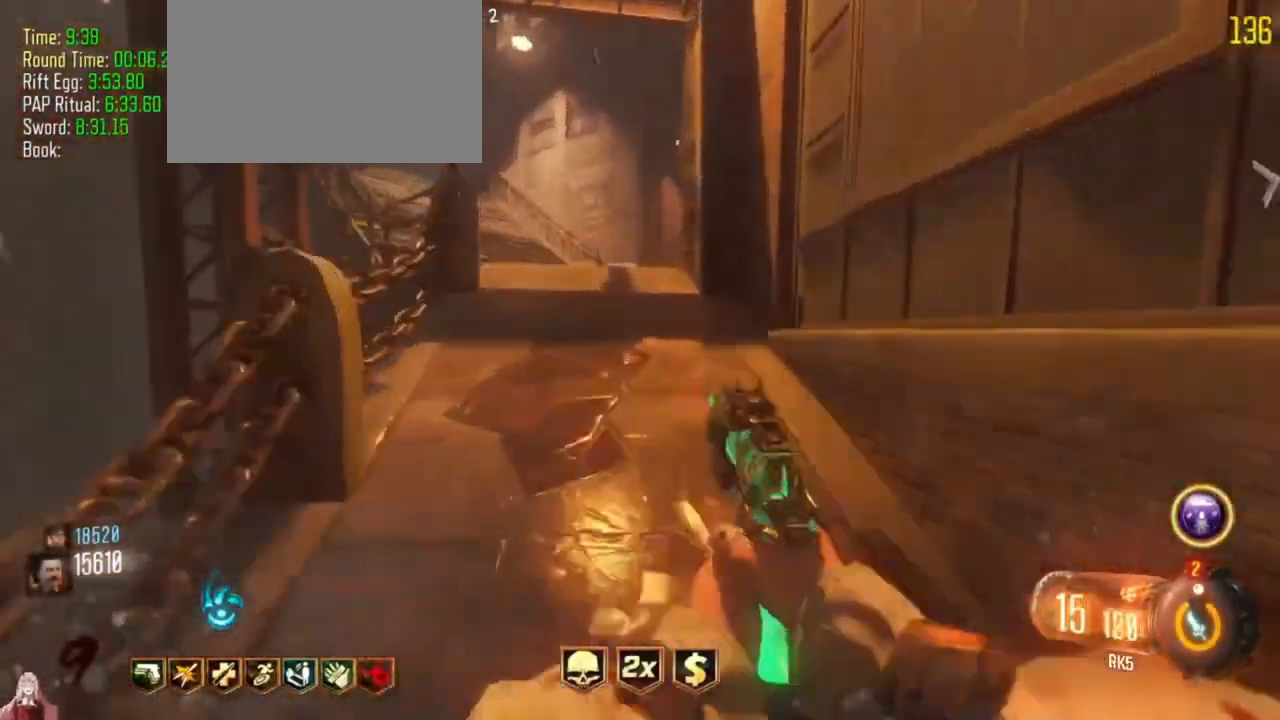
{"keys": ["shift", "w"]}
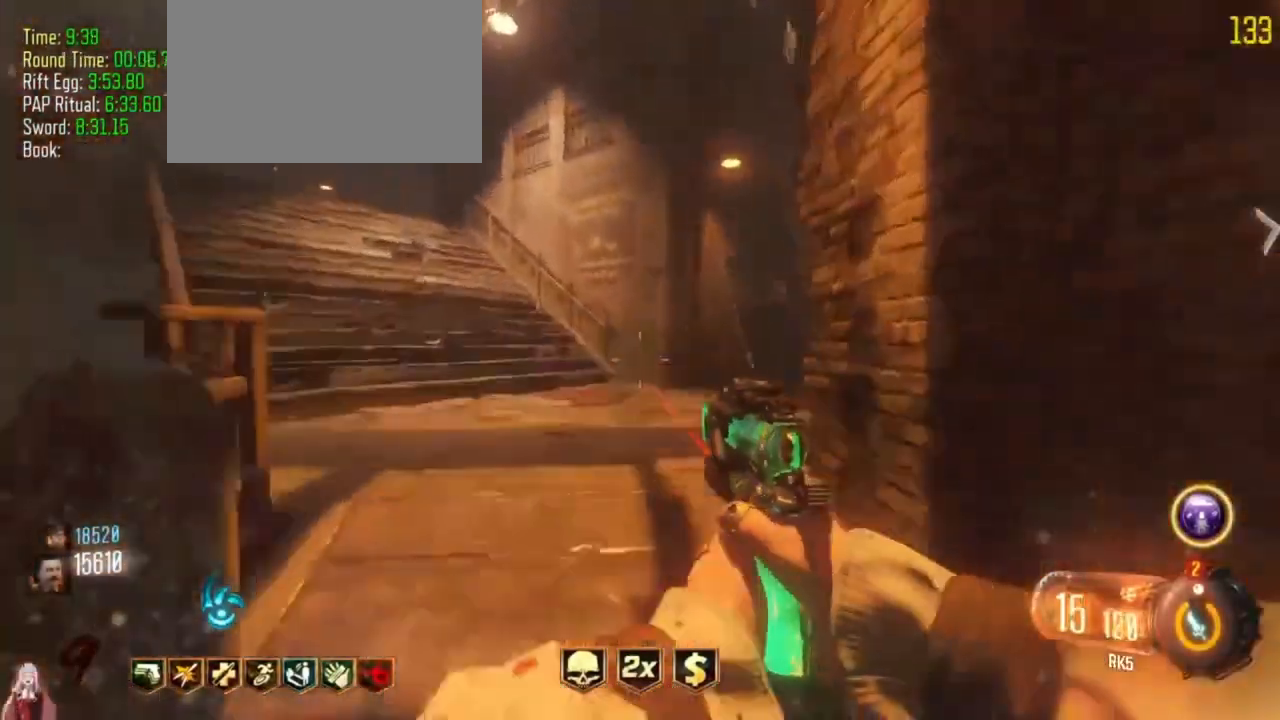
{"keys": ["shift", "w"]}
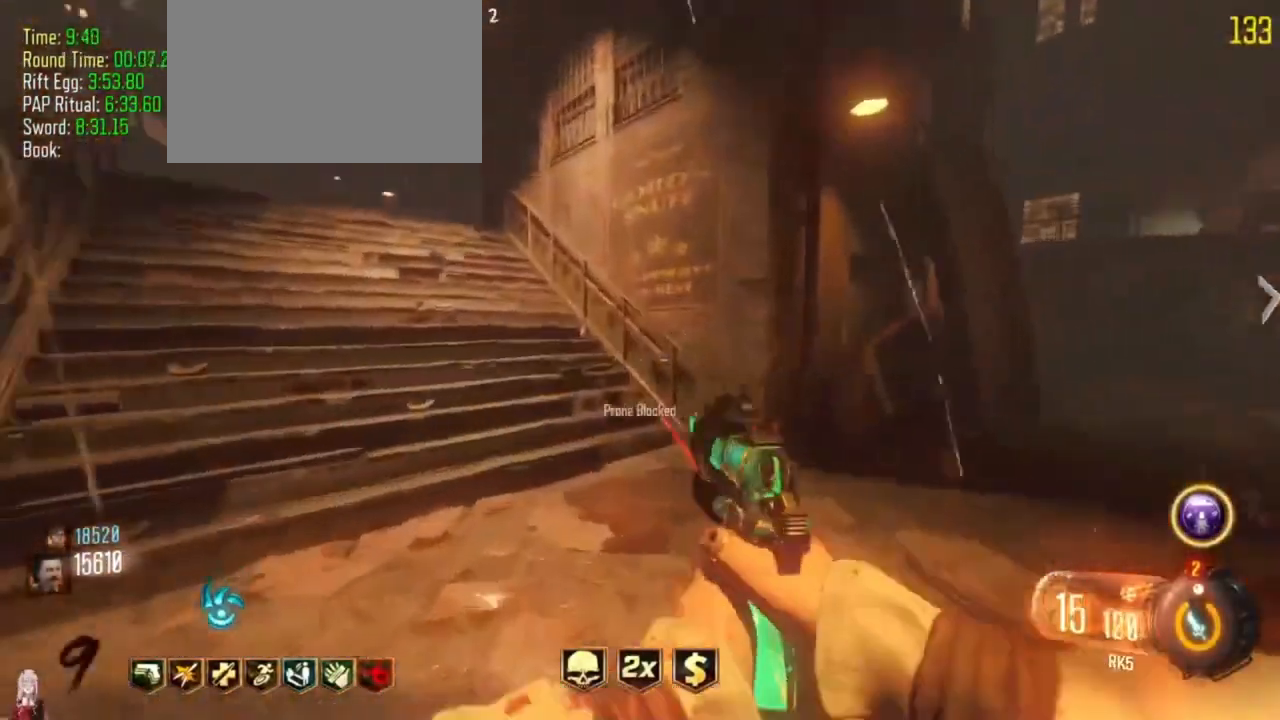
{"keys": ["shift", "w"], "events": []}
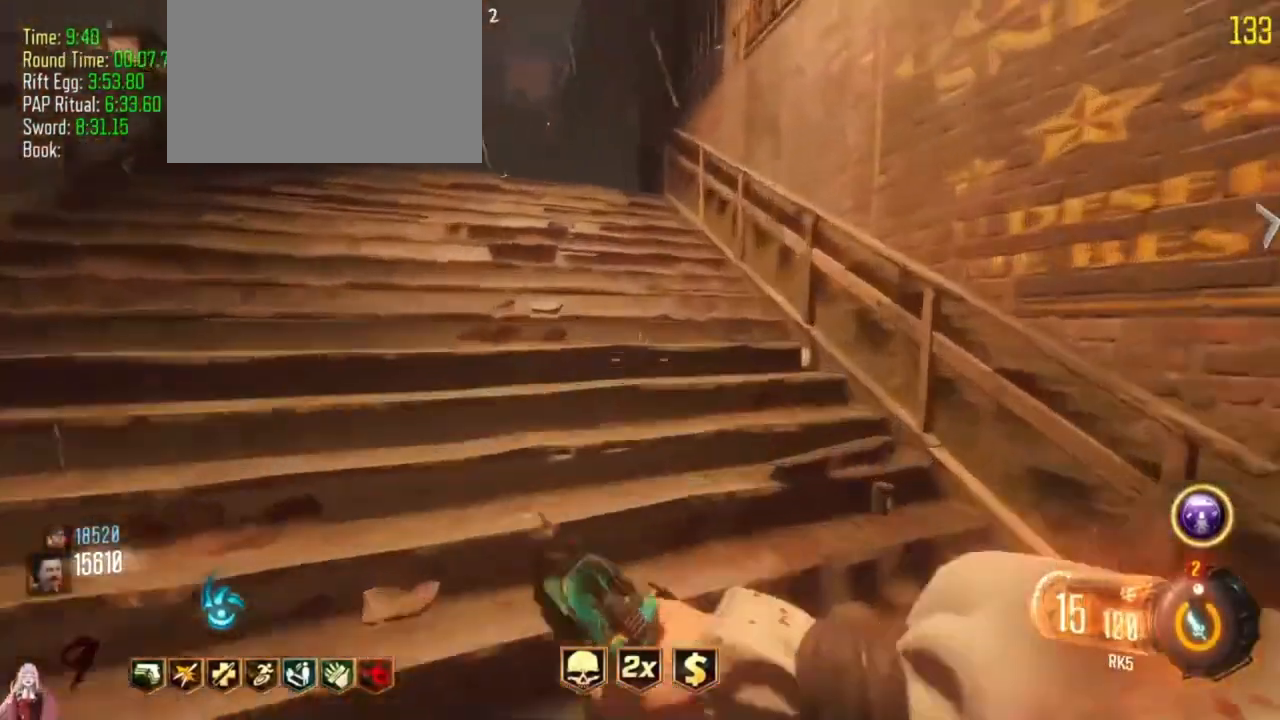
{"keys": ["shift", "w"], "events": [[33, "a", "down"], [233, "a", "up"], [267, "shift", "up"], [400, "shift", "down"]]}
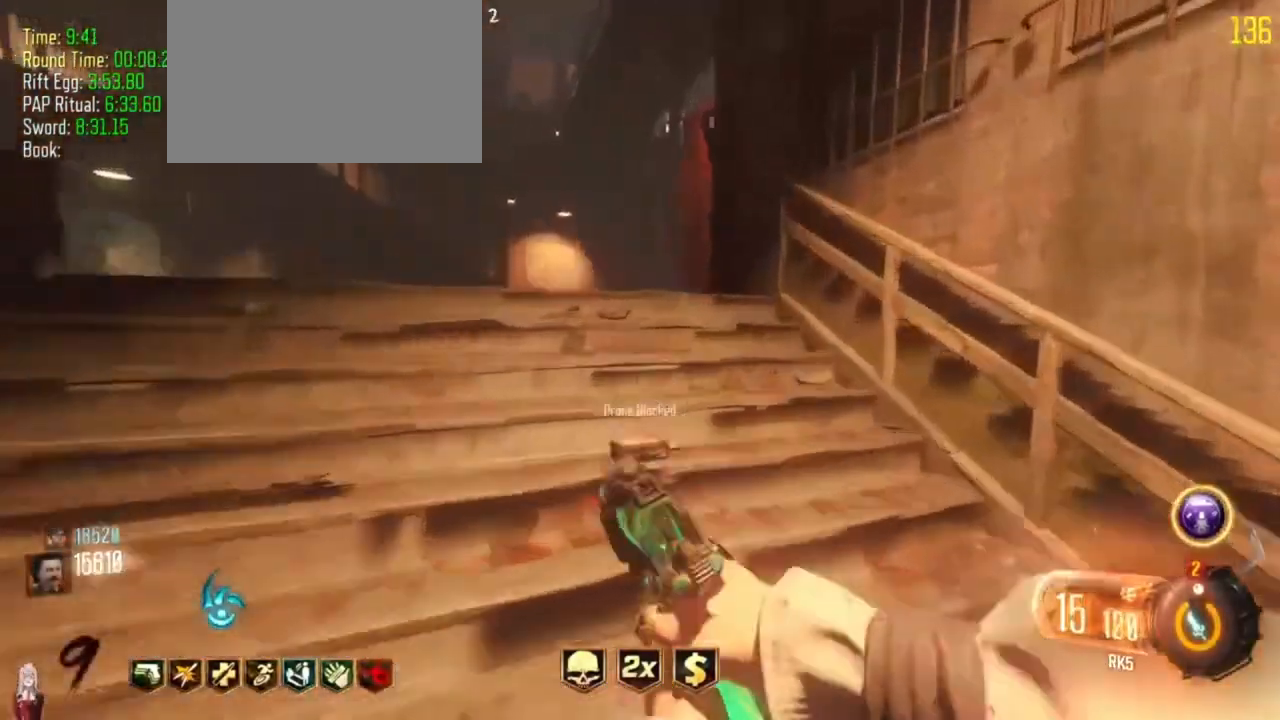
{"keys": ["shift", "w"]}
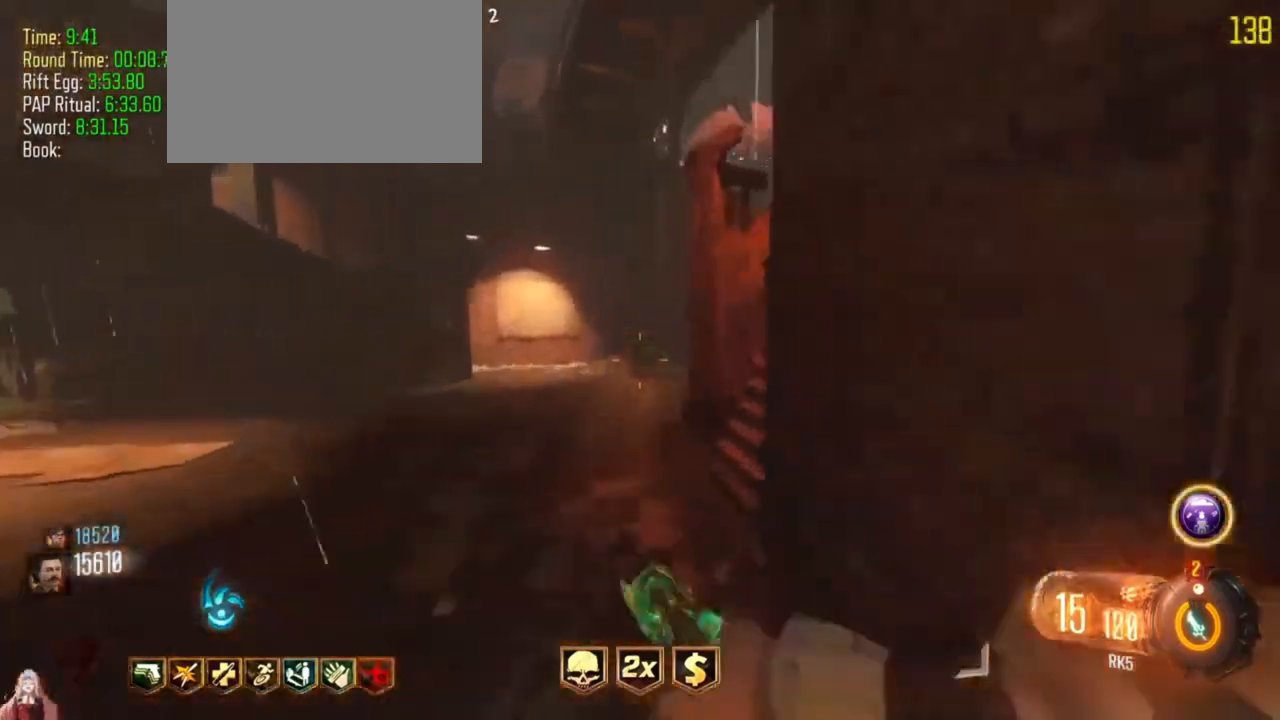
{"keys": ["shift", "w"], "events": []}
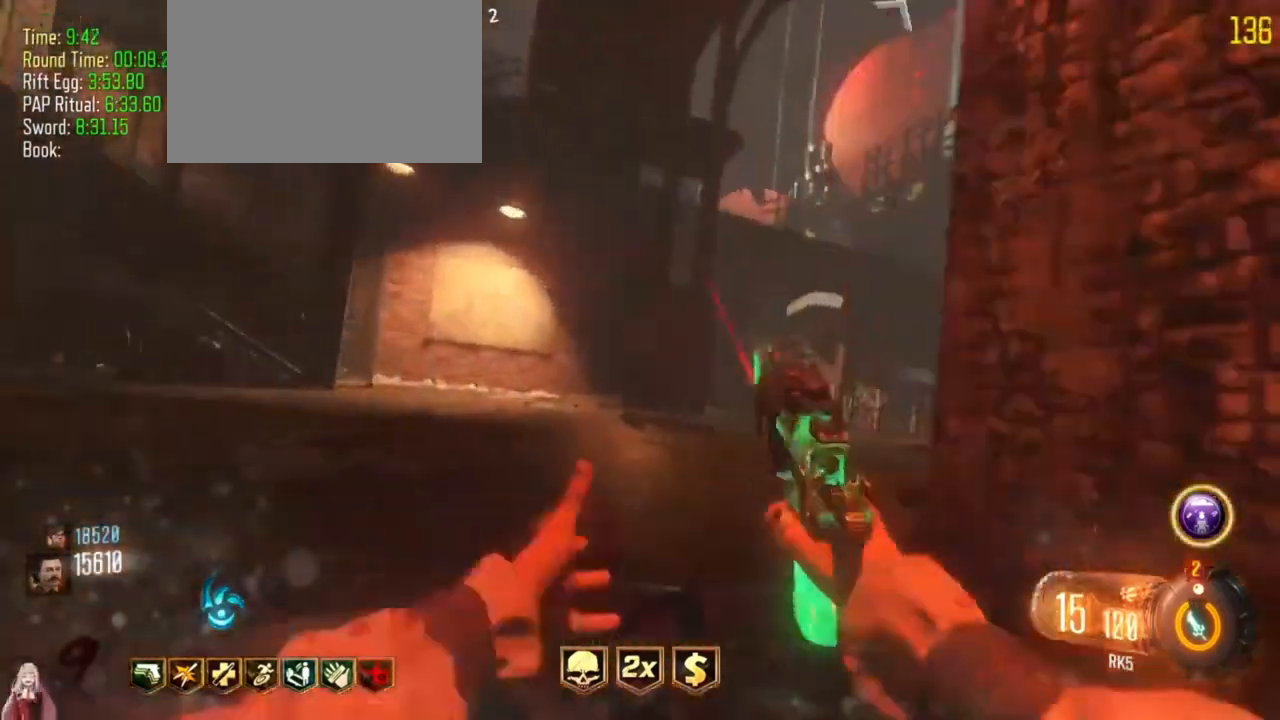
{"keys": ["shift", "w"]}
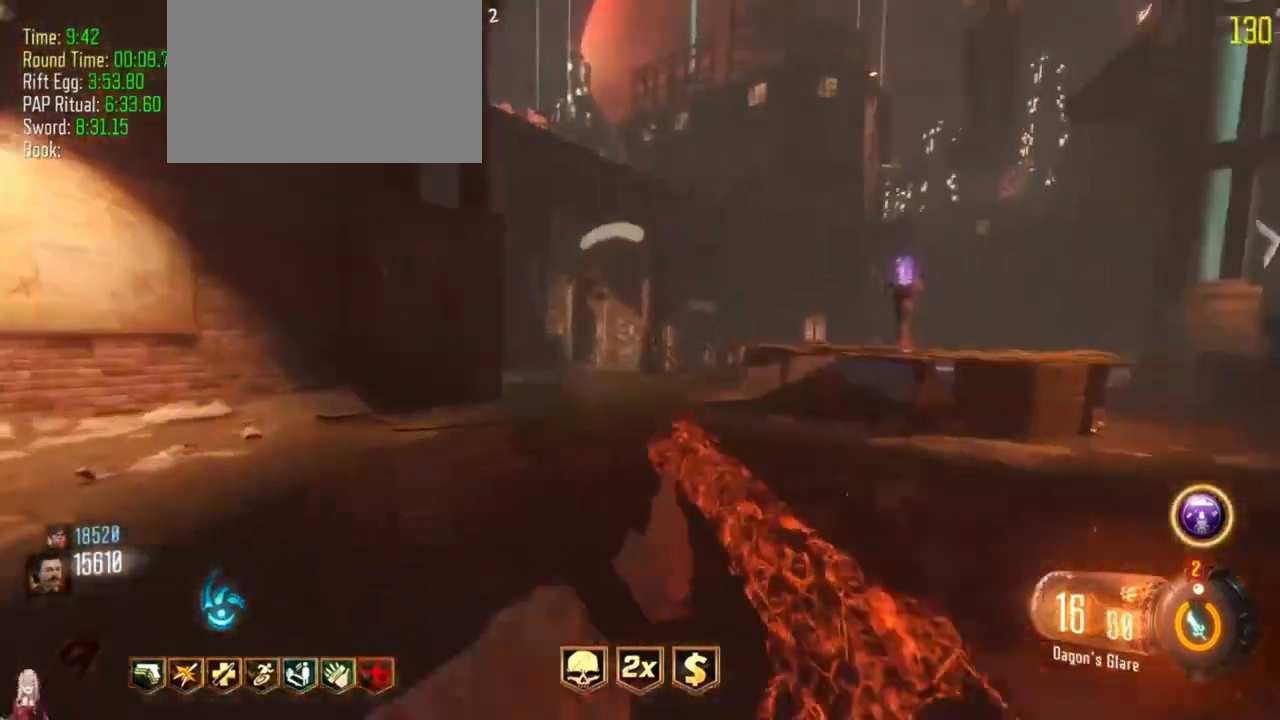
{"keys": ["a", "shift", "w"], "events": [[433, "a", "down"]]}
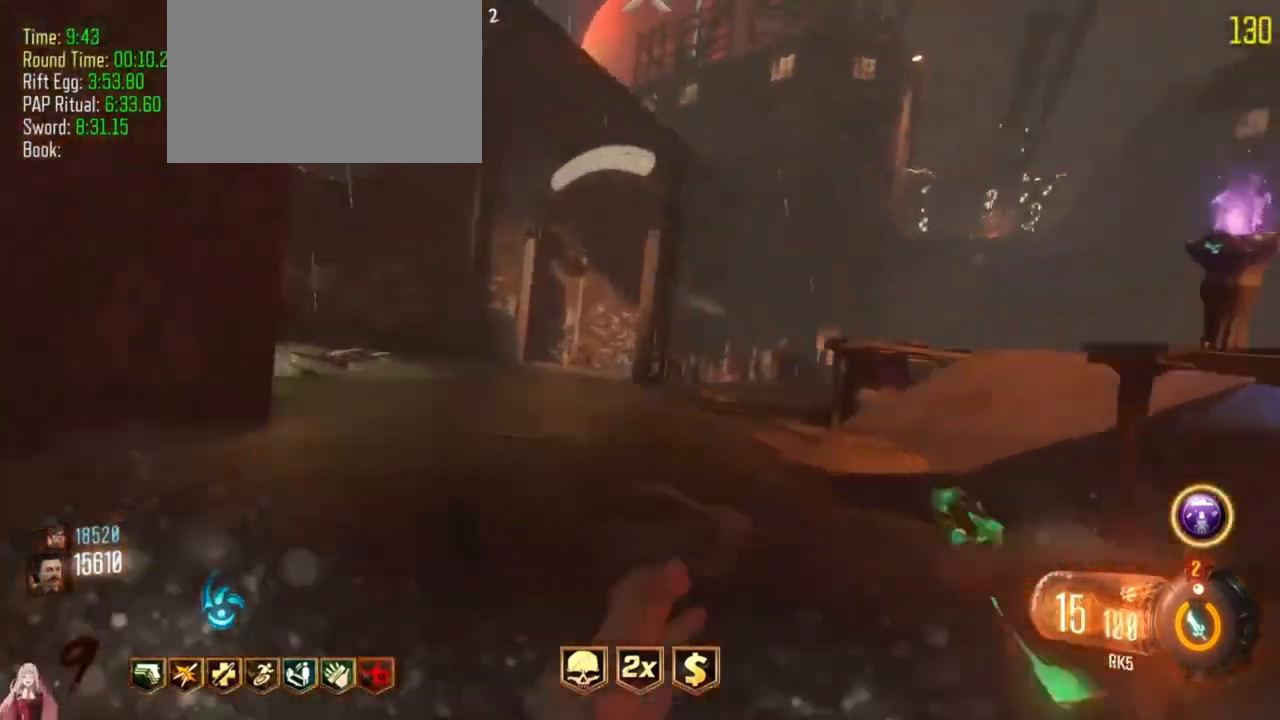
{"keys": ["a", "shift", "w"], "events": []}
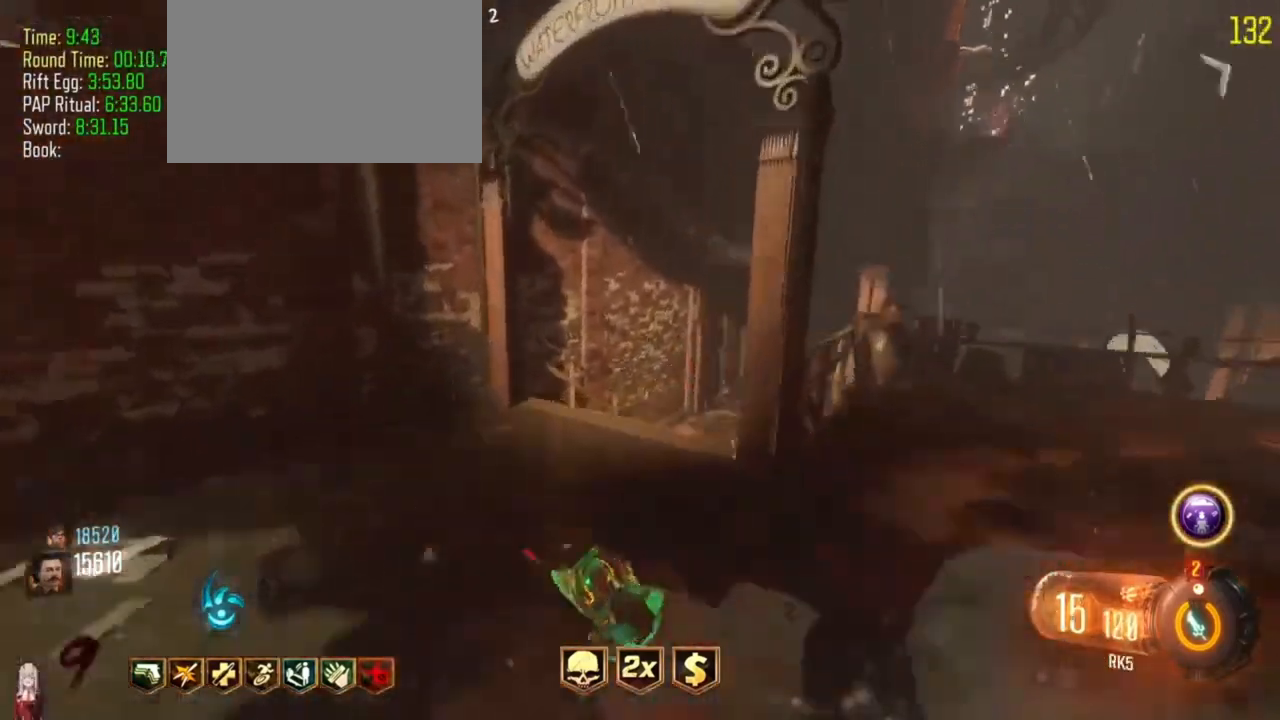
{"keys": ["shift", "w"], "events": [[67, "a", "up"]]}
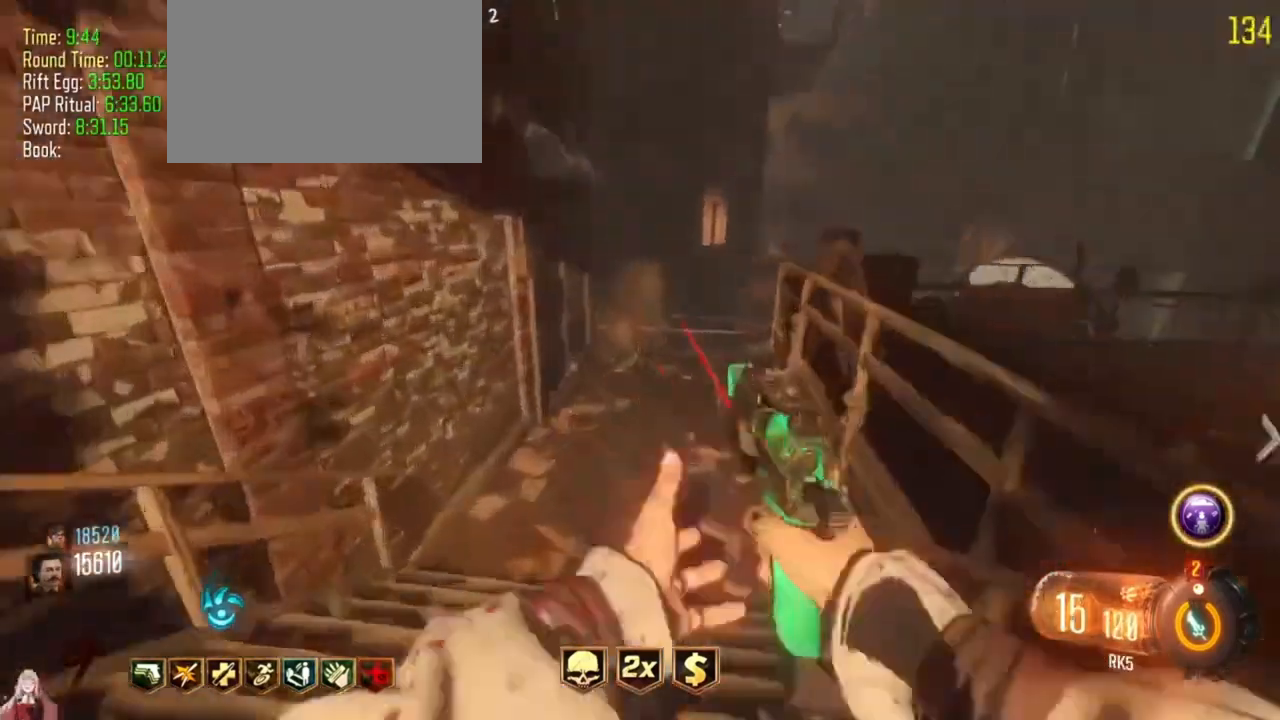
{"keys": ["shift", "w"]}
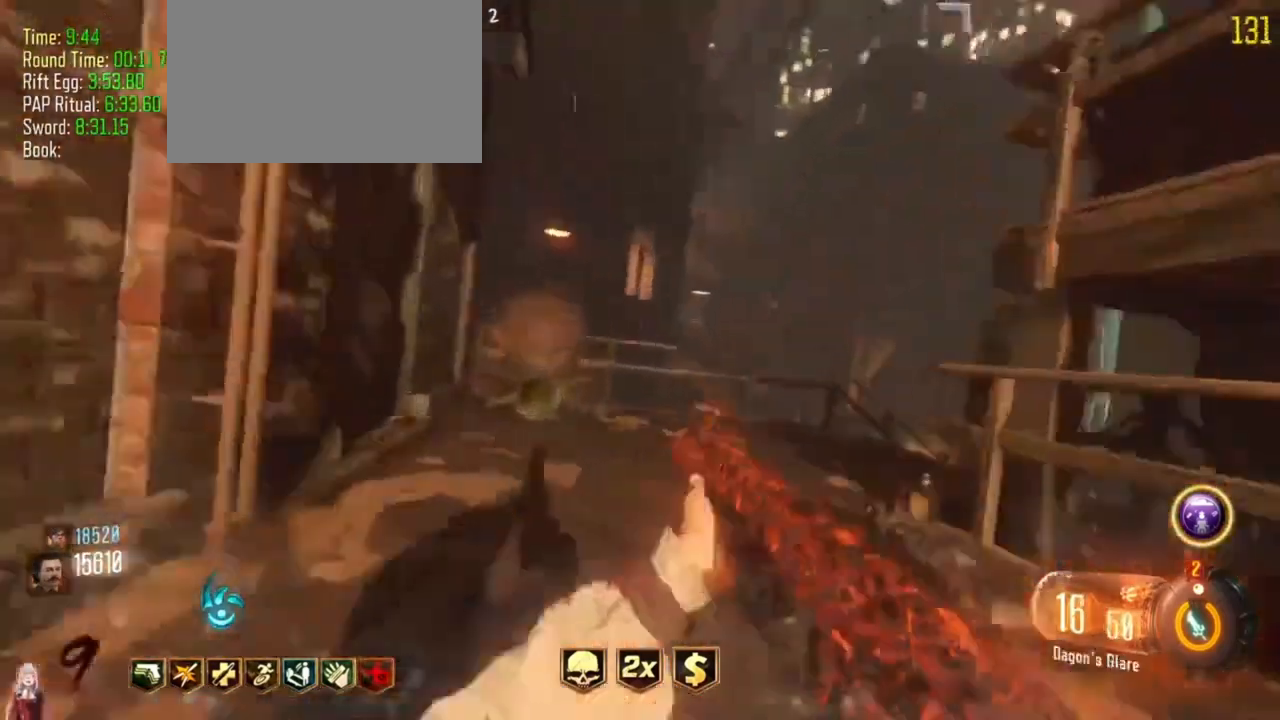
{"keys": ["shift", "w"], "events": []}
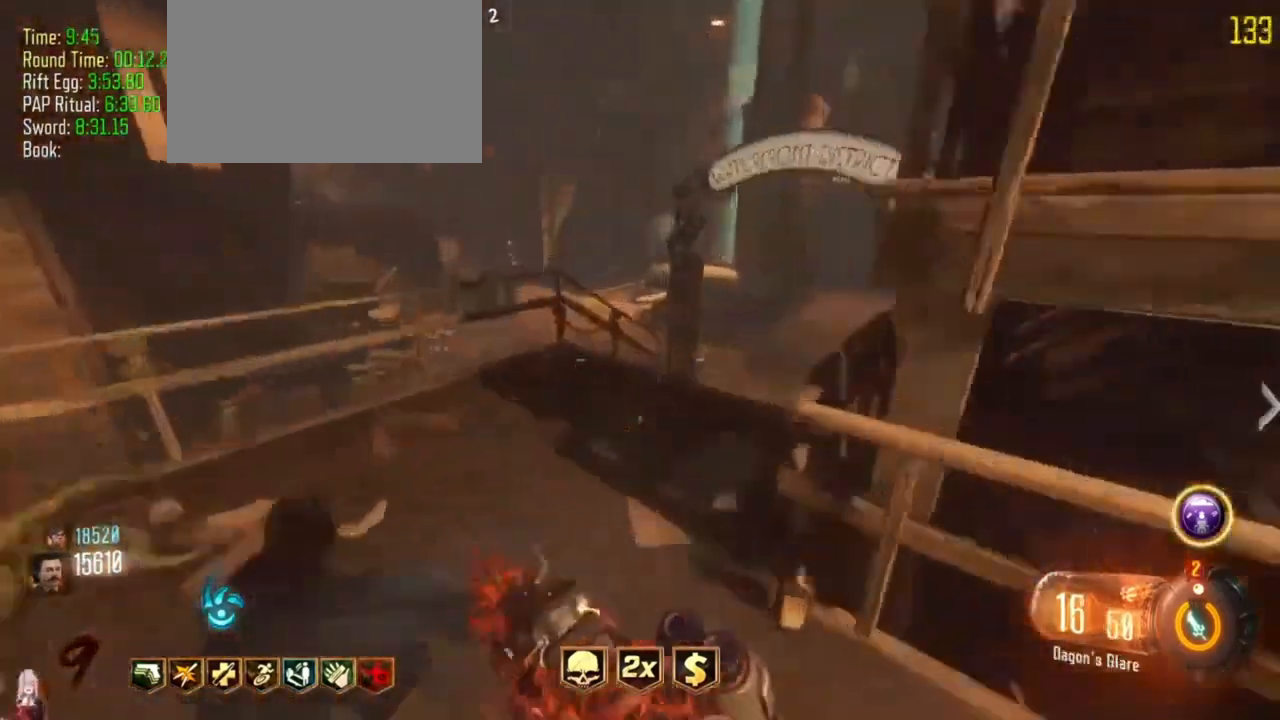
{"keys": ["shift", "w"], "events": []}
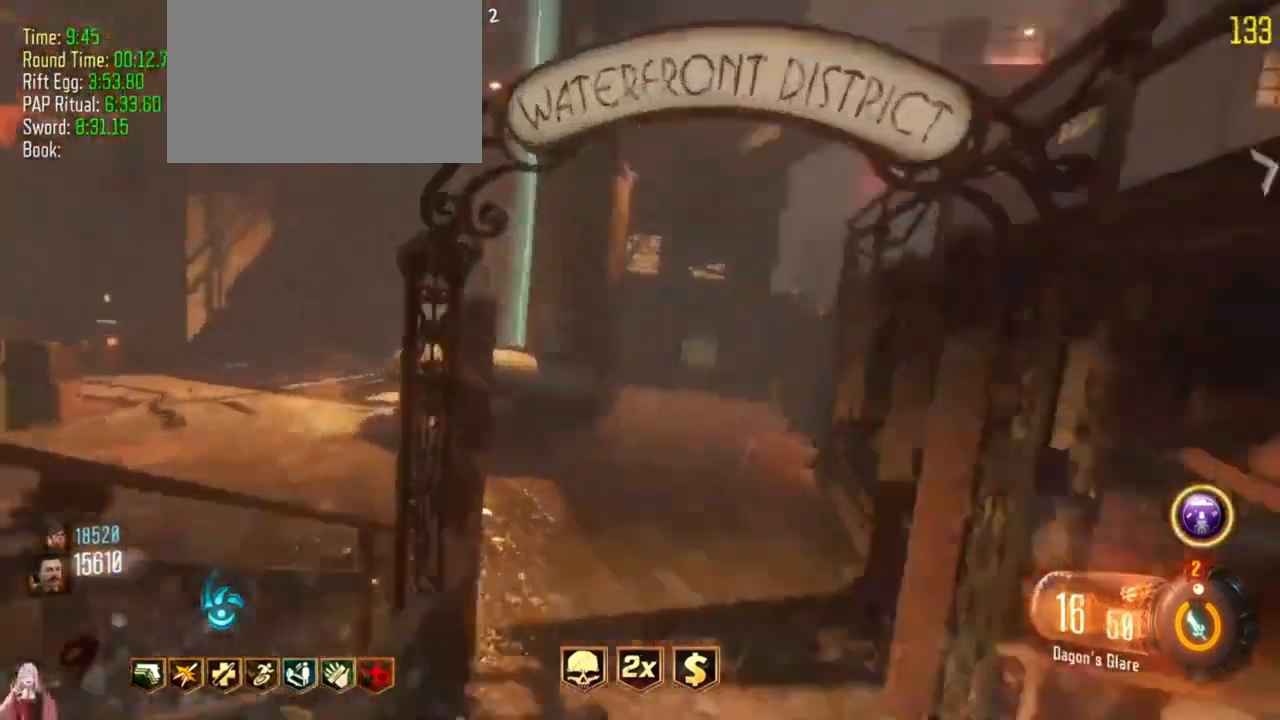
{"keys": ["shift", "w"], "events": []}
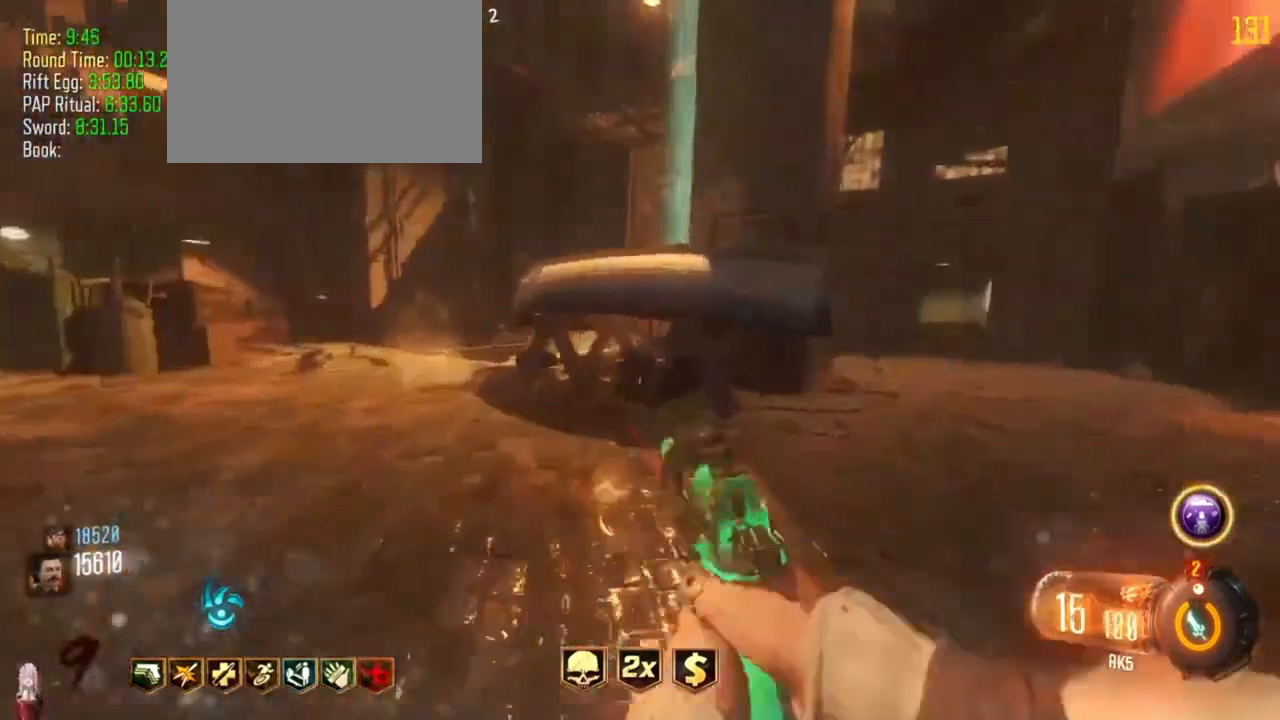
{"keys": ["shift", "w"]}